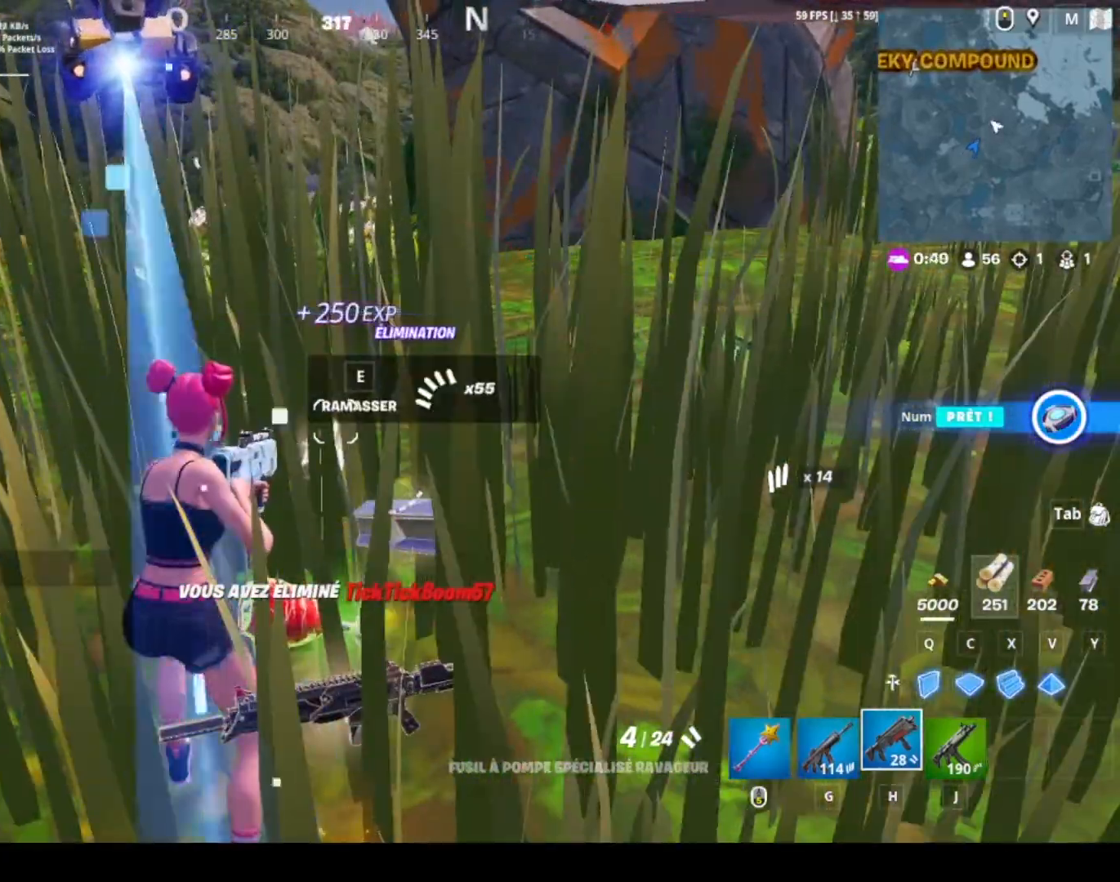
Gameplay with a controller (PlayStation layout); each line is a JSON object with the inputs held at the frame after it. "events" lists button and stick changes between this image and that frame as [ms after this image, input, new state], when the widget could be followed in between.
{"buttons": [], "left_stick": "up", "right_stick": "center", "events": [[367, "left_stick", "up"]]}
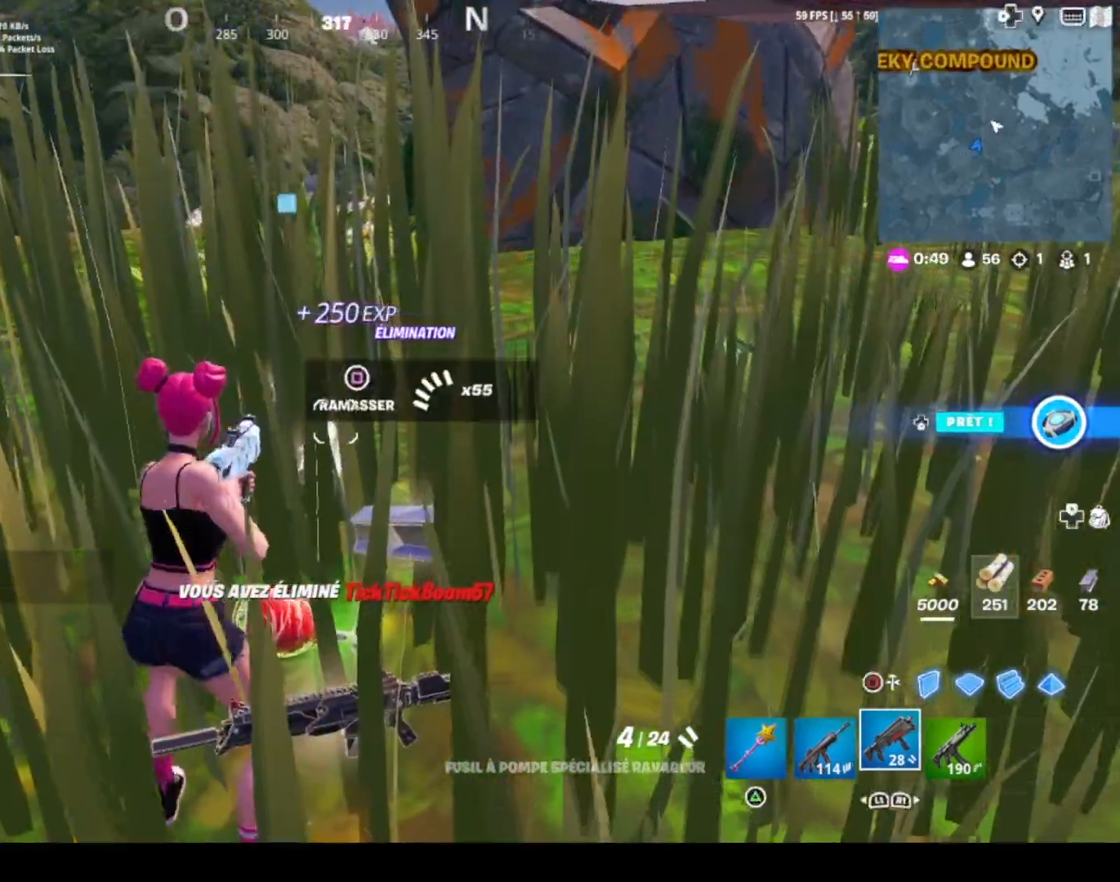
{"buttons": [], "left_stick": "up", "right_stick": "center", "events": [[100, "right_stick", "up-left"], [234, "right_stick", "down-left"], [367, "right_stick", "center"]]}
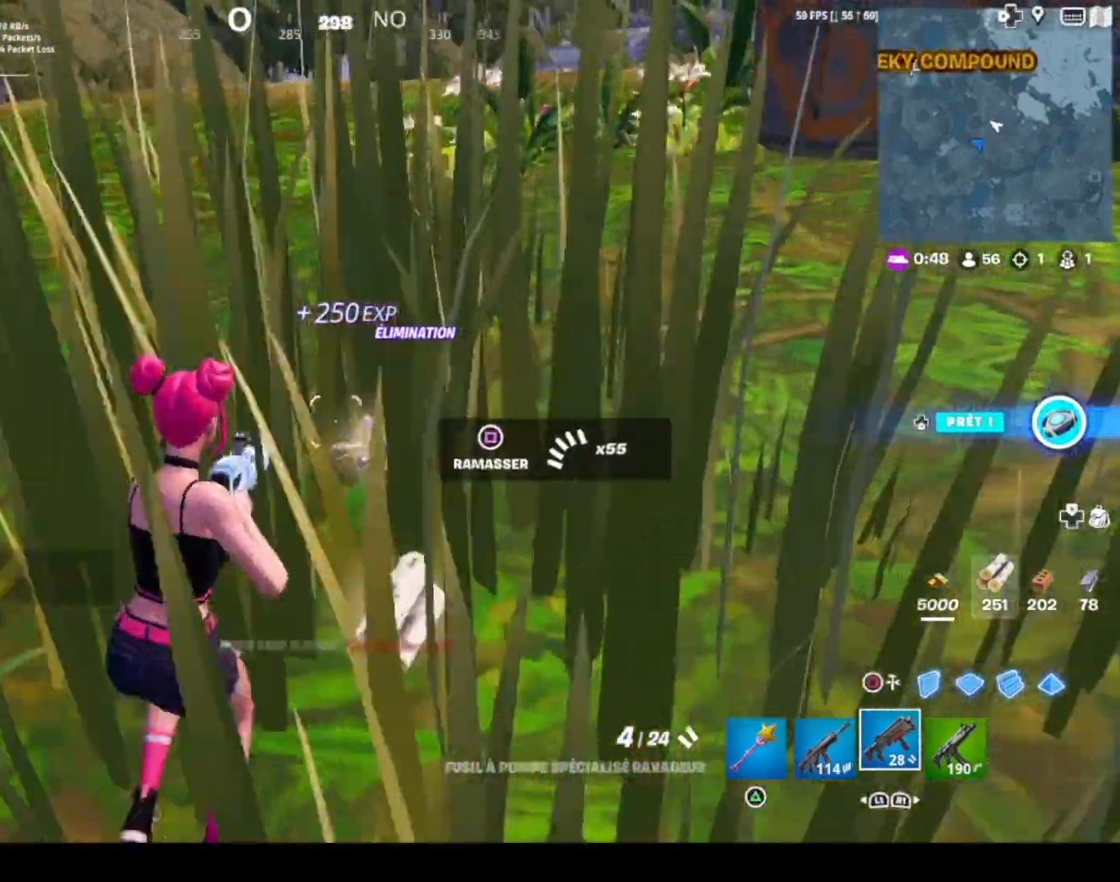
{"buttons": [], "left_stick": "up-left", "right_stick": "left", "events": [[33, "left_stick", "up-right"], [66, "right_stick", "left"], [300, "left_stick", "up-left"]]}
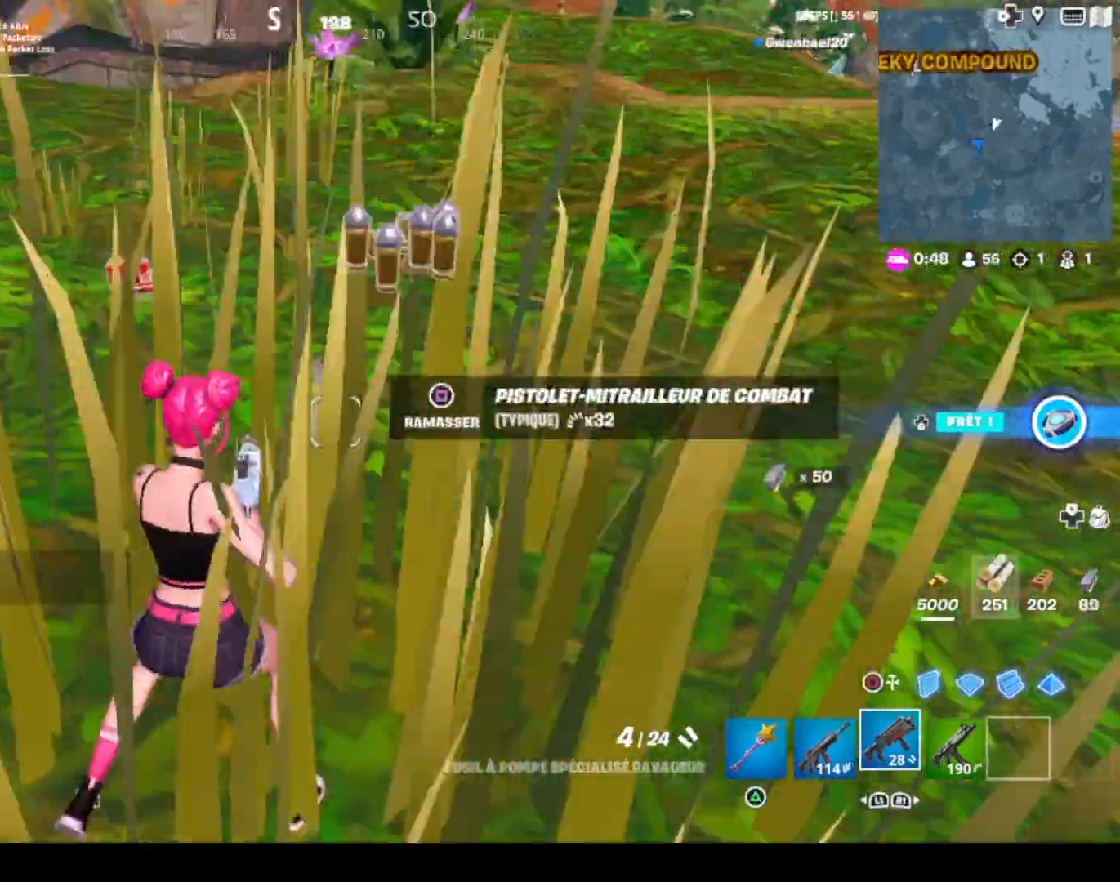
{"buttons": [], "left_stick": "up-left", "right_stick": "right", "events": [[134, "R1", "down"], [234, "R1", "up"], [234, "left_stick", "up"], [234, "right_stick", "center"], [401, "left_stick", "up-left"], [501, "right_stick", "right"]]}
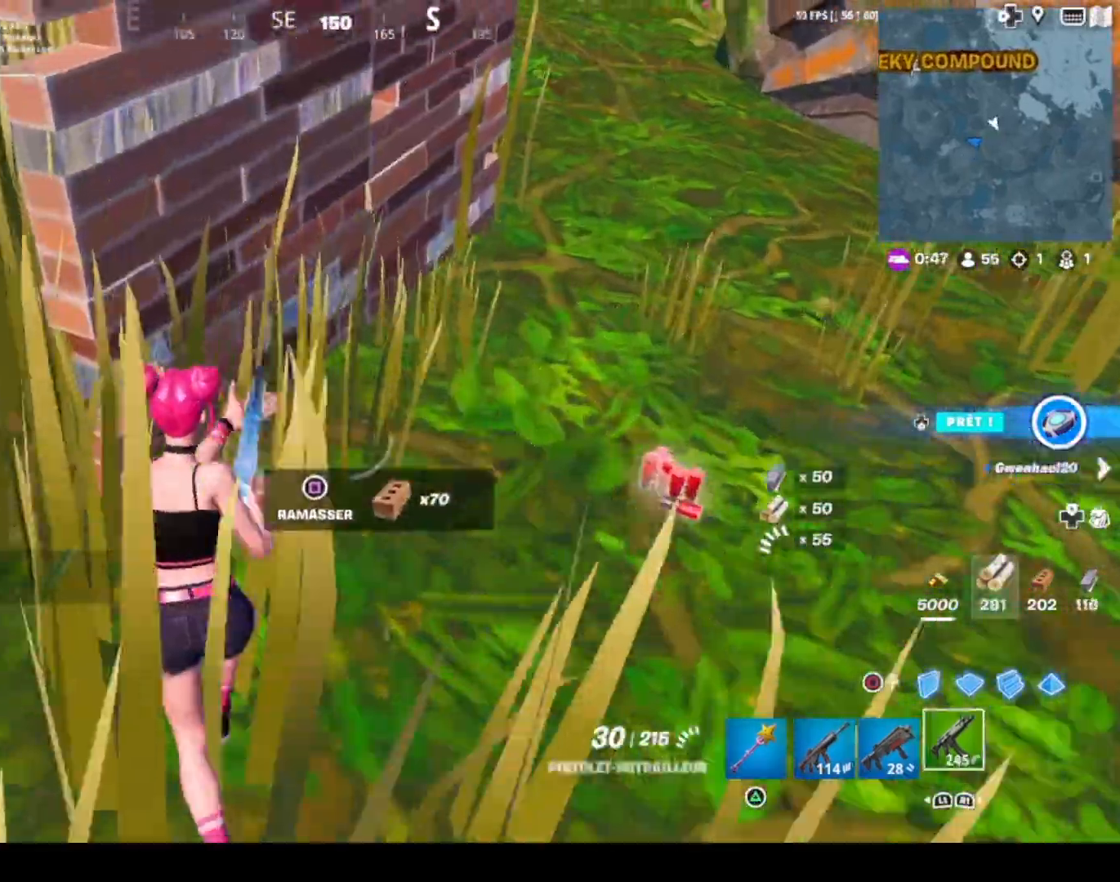
{"buttons": [], "left_stick": "right", "right_stick": "center", "events": [[167, "left_stick", "up-right"], [267, "right_stick", "up"], [333, "right_stick", "center"], [467, "left_stick", "right"]]}
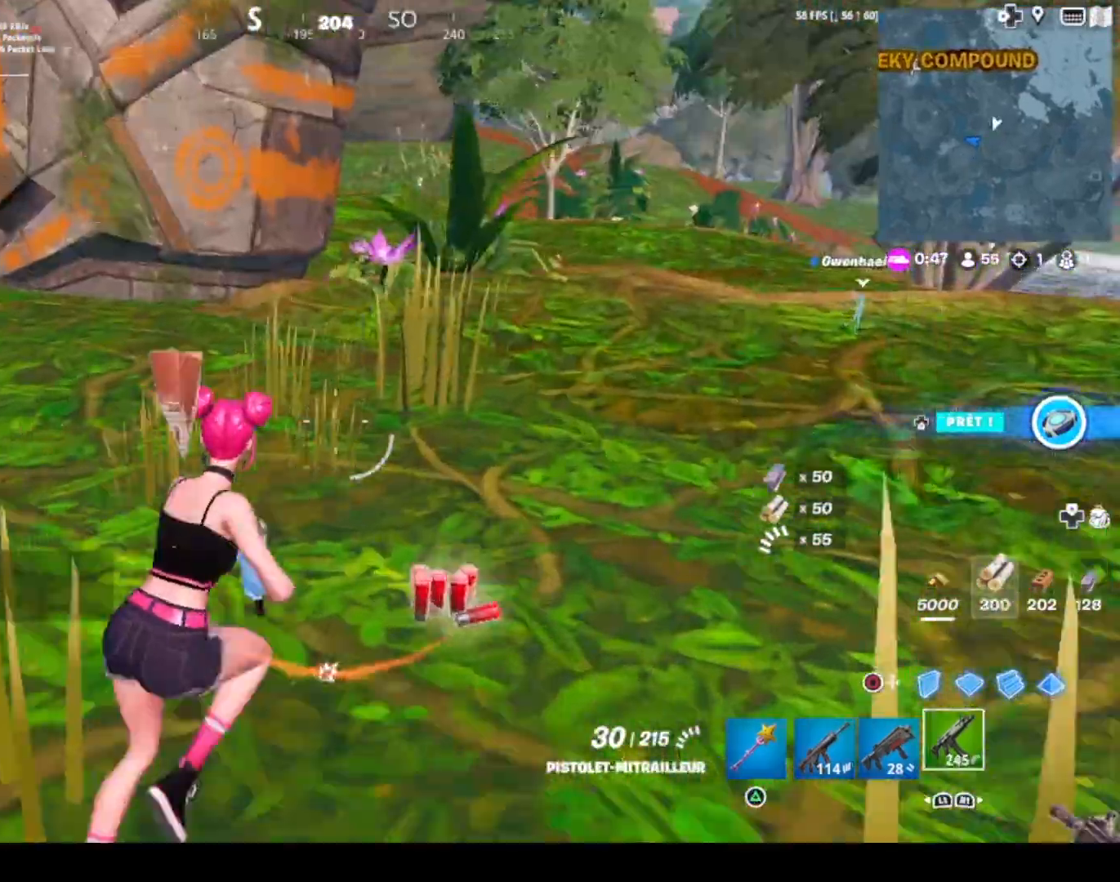
{"buttons": [], "left_stick": "up-left", "right_stick": "left", "events": [[34, "right_stick", "left"], [234, "R1", "down"], [234, "left_stick", "left"], [501, "R1", "up"], [501, "left_stick", "up-left"]]}
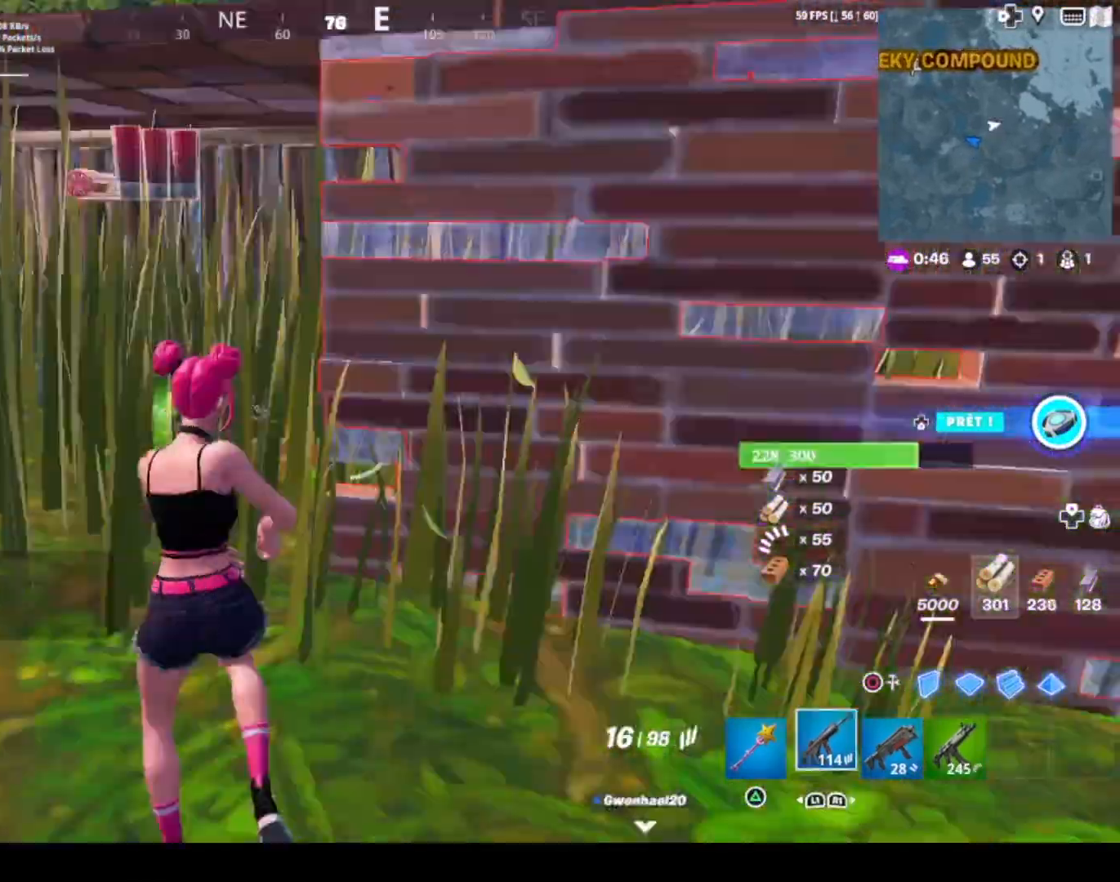
{"buttons": ["L1"], "left_stick": "up", "right_stick": "down-right", "events": [[33, "R1", "down"], [33, "right_stick", "up-left"], [200, "R1", "up"], [200, "right_stick", "center"], [333, "left_stick", "up"], [333, "right_stick", "right"], [367, "R3", "down"], [467, "L1", "down"], [467, "right_stick", "down-right"], [500, "R3", "up"]]}
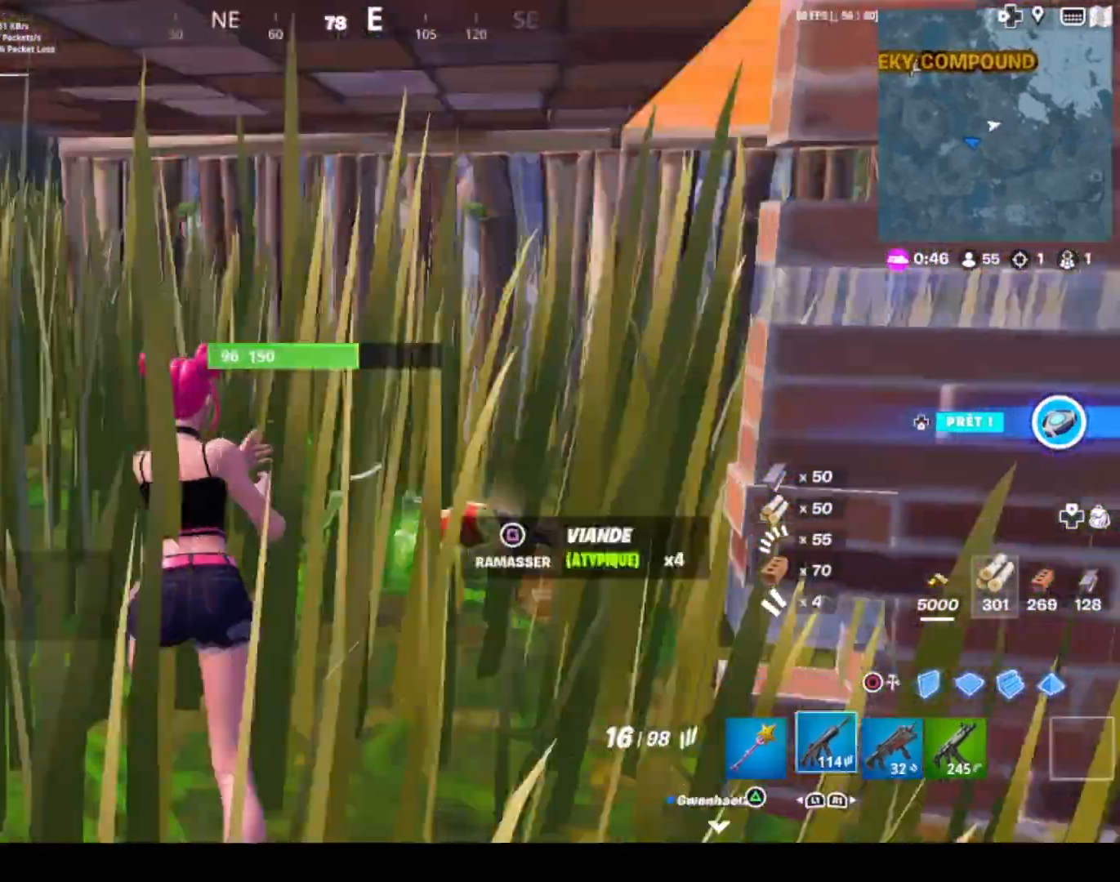
{"buttons": [], "left_stick": "down", "right_stick": "down-right", "events": [[100, "L1", "up"], [100, "right_stick", "right"], [134, "left_stick", "up-right"], [267, "right_stick", "center"], [301, "left_stick", "down"], [401, "right_stick", "down-right"]]}
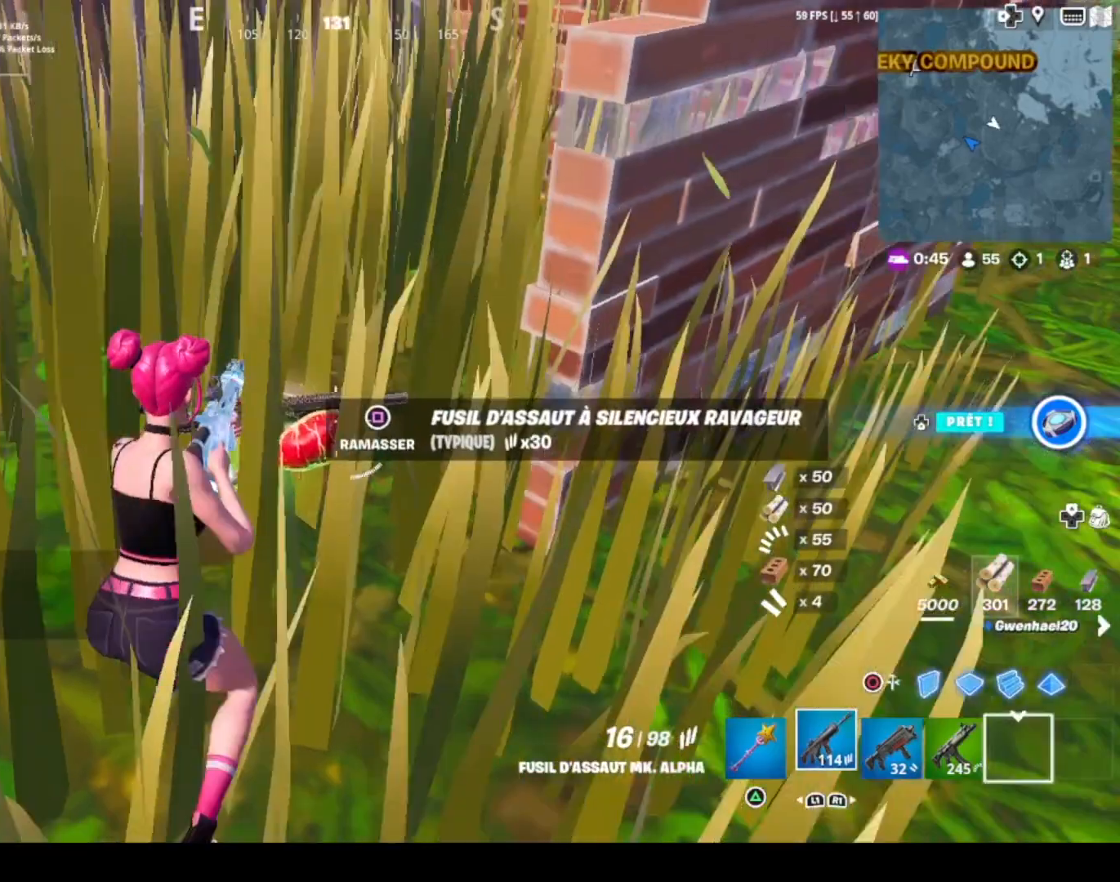
{"buttons": [], "left_stick": "up-left", "right_stick": "center", "events": [[100, "right_stick", "center"], [167, "left_stick", "center"], [267, "SQUARE", "down"], [367, "SQUARE", "up"], [367, "left_stick", "left"], [433, "left_stick", "up-left"]]}
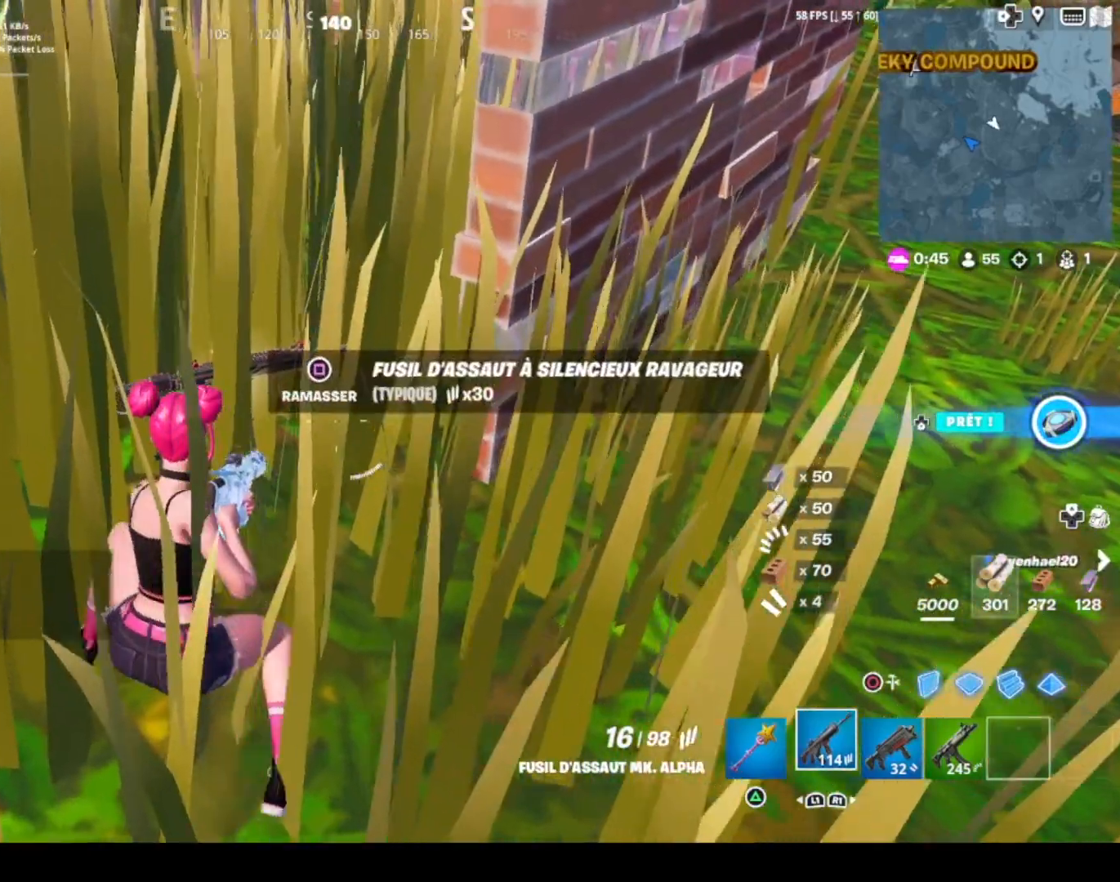
{"buttons": ["R1"], "left_stick": "up-left", "right_stick": "center", "events": [[234, "right_stick", "up-right"], [301, "R1", "down"], [401, "R1", "up"], [434, "right_stick", "center"], [501, "R1", "down"]]}
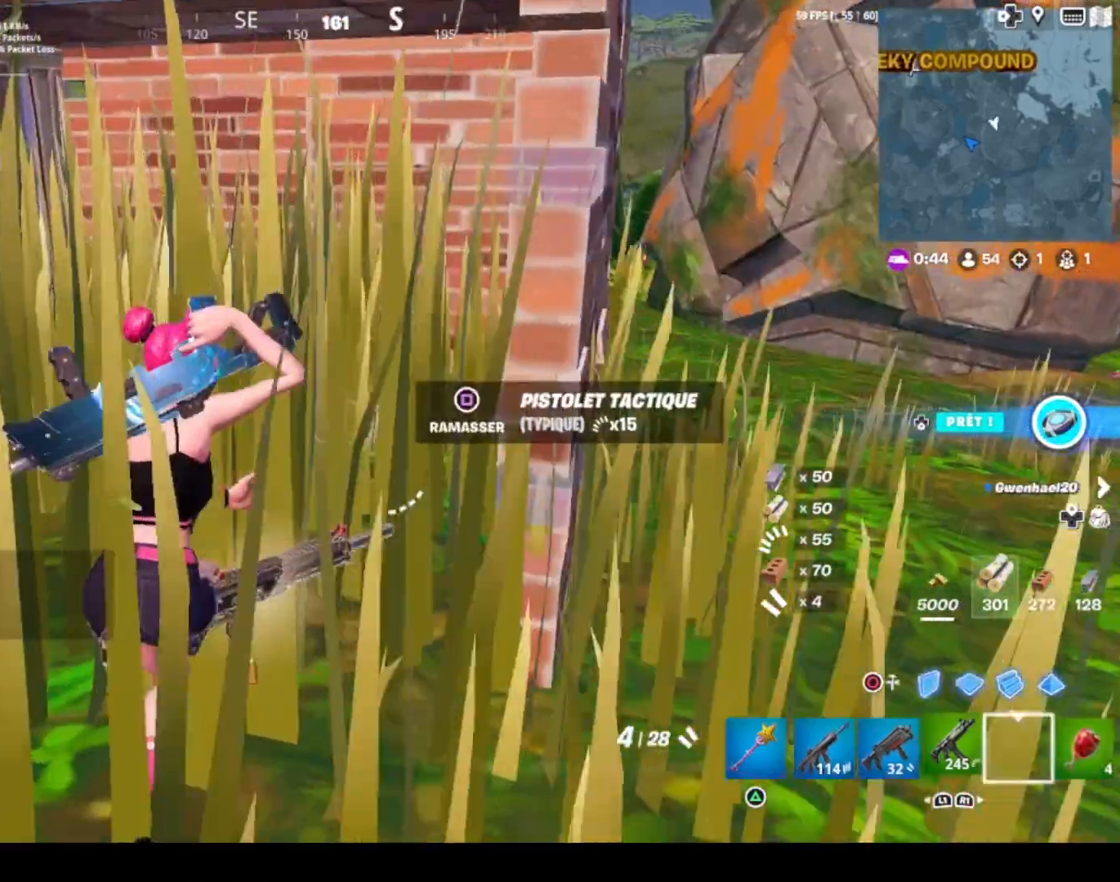
{"buttons": [], "left_stick": "up", "right_stick": "right", "events": [[66, "R1", "up"], [133, "R1", "down"], [233, "R1", "up"], [467, "left_stick", "up"], [467, "right_stick", "right"]]}
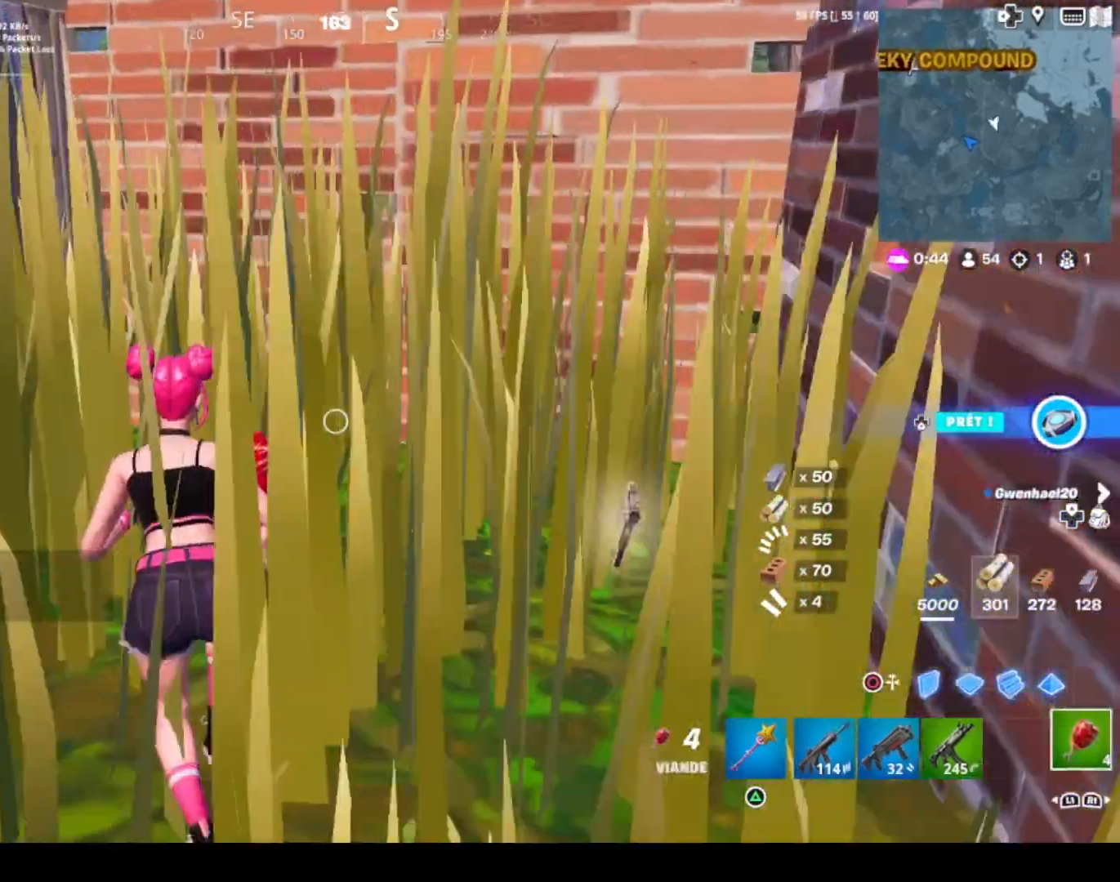
{"buttons": [], "left_stick": "center", "right_stick": "center", "events": [[301, "R2", "down"], [301, "left_stick", "center"], [467, "R2", "up"], [467, "right_stick", "center"]]}
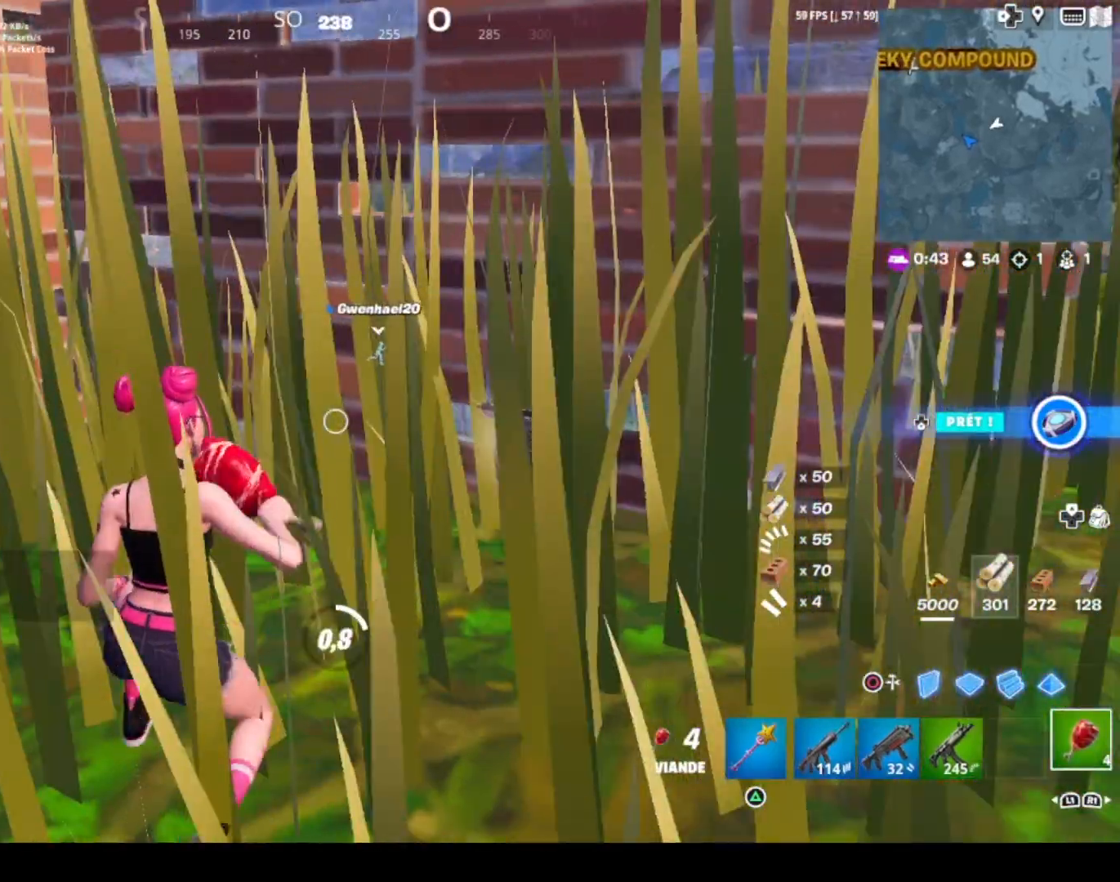
{"buttons": [], "left_stick": "center", "right_stick": "center", "events": []}
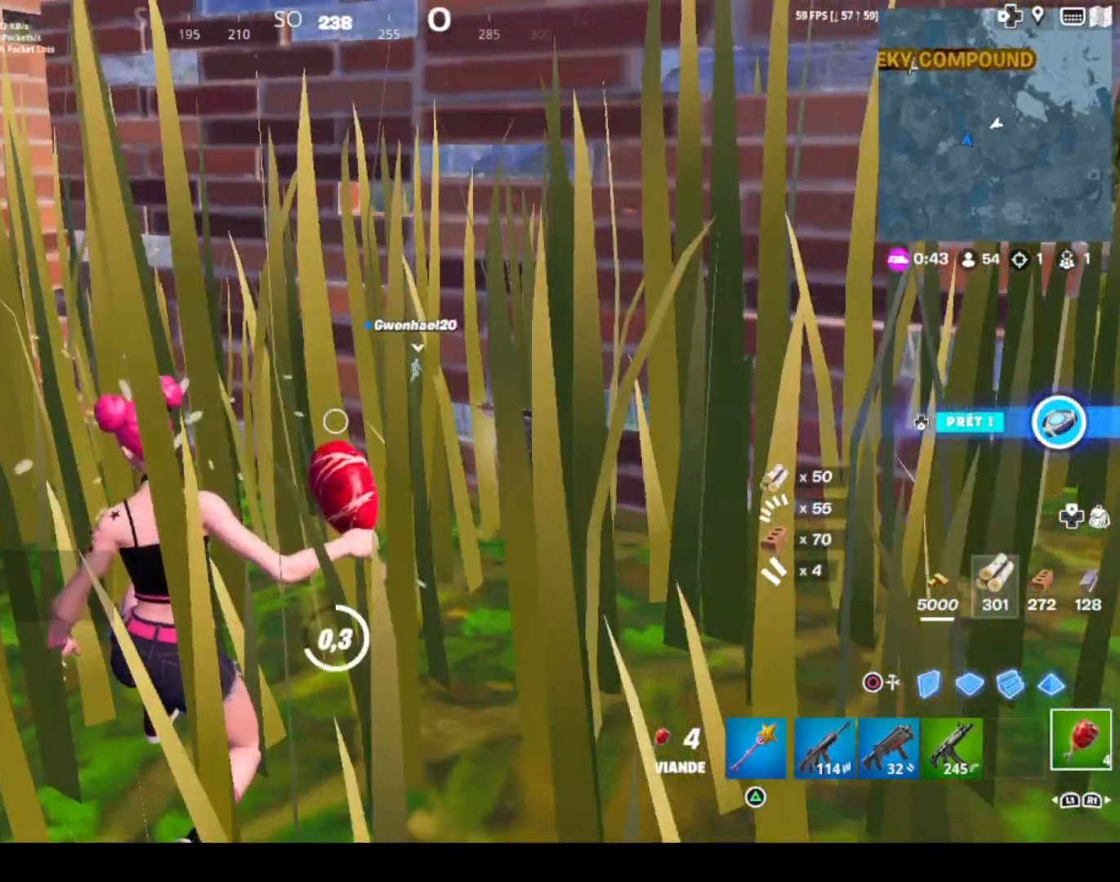
{"buttons": [], "left_stick": "left", "right_stick": "center", "events": [[434, "left_stick", "left"]]}
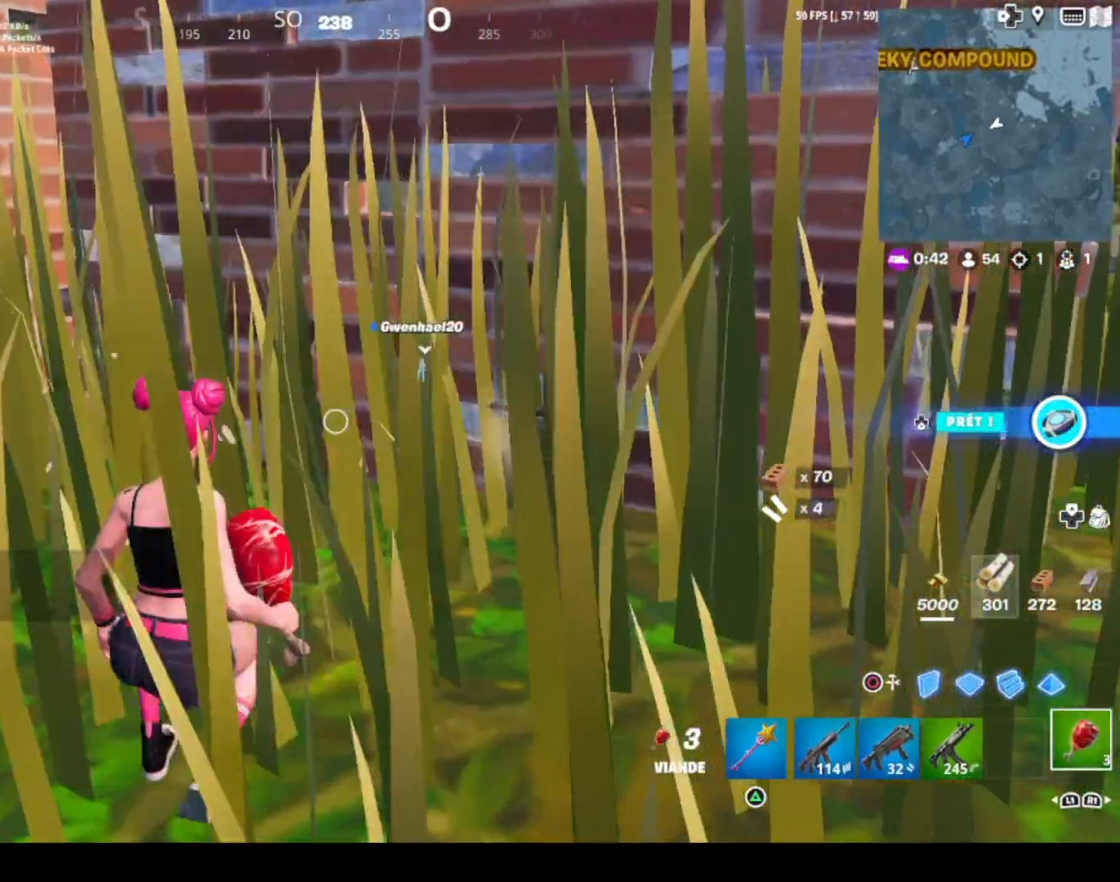
{"buttons": [], "left_stick": "center", "right_stick": "center", "events": [[133, "R2", "down"], [133, "left_stick", "center"], [233, "R2", "up"], [300, "R2", "down"], [400, "R2", "up"]]}
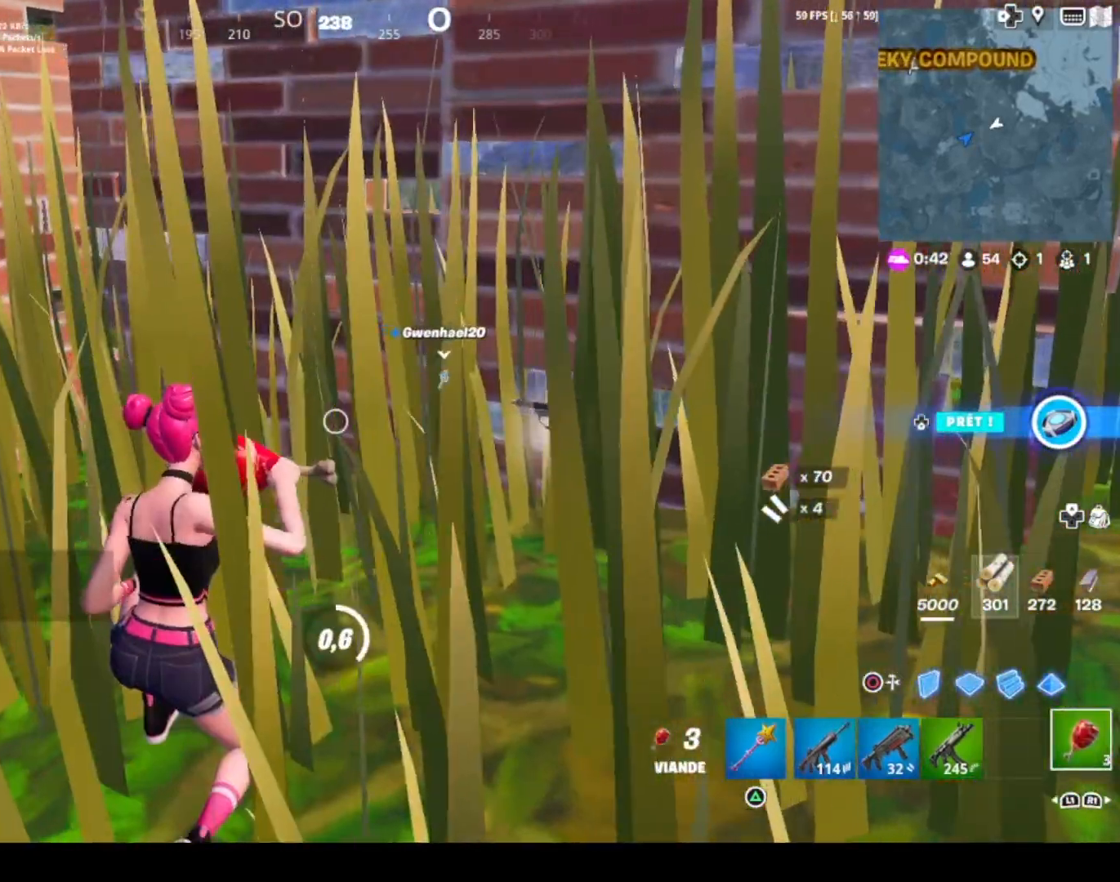
{"buttons": [], "left_stick": "center", "right_stick": "center", "events": []}
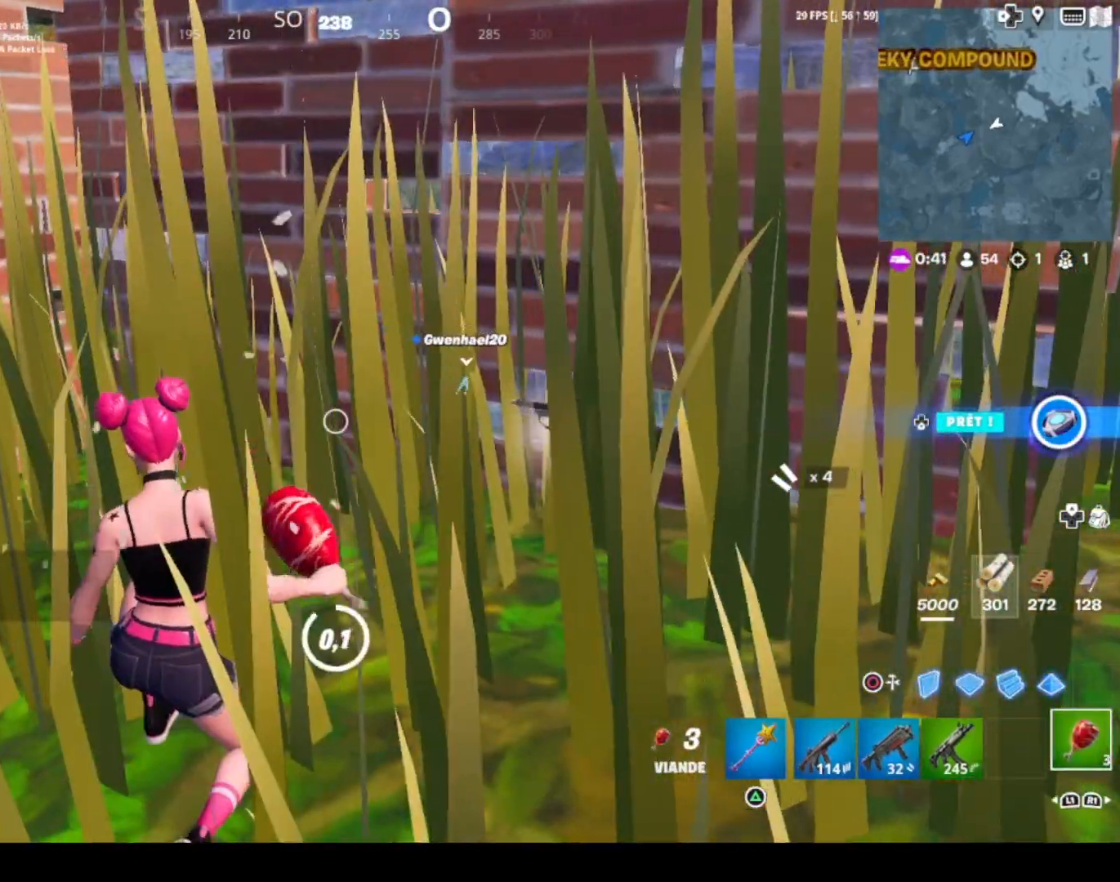
{"buttons": [], "left_stick": "center", "right_stick": "center", "events": []}
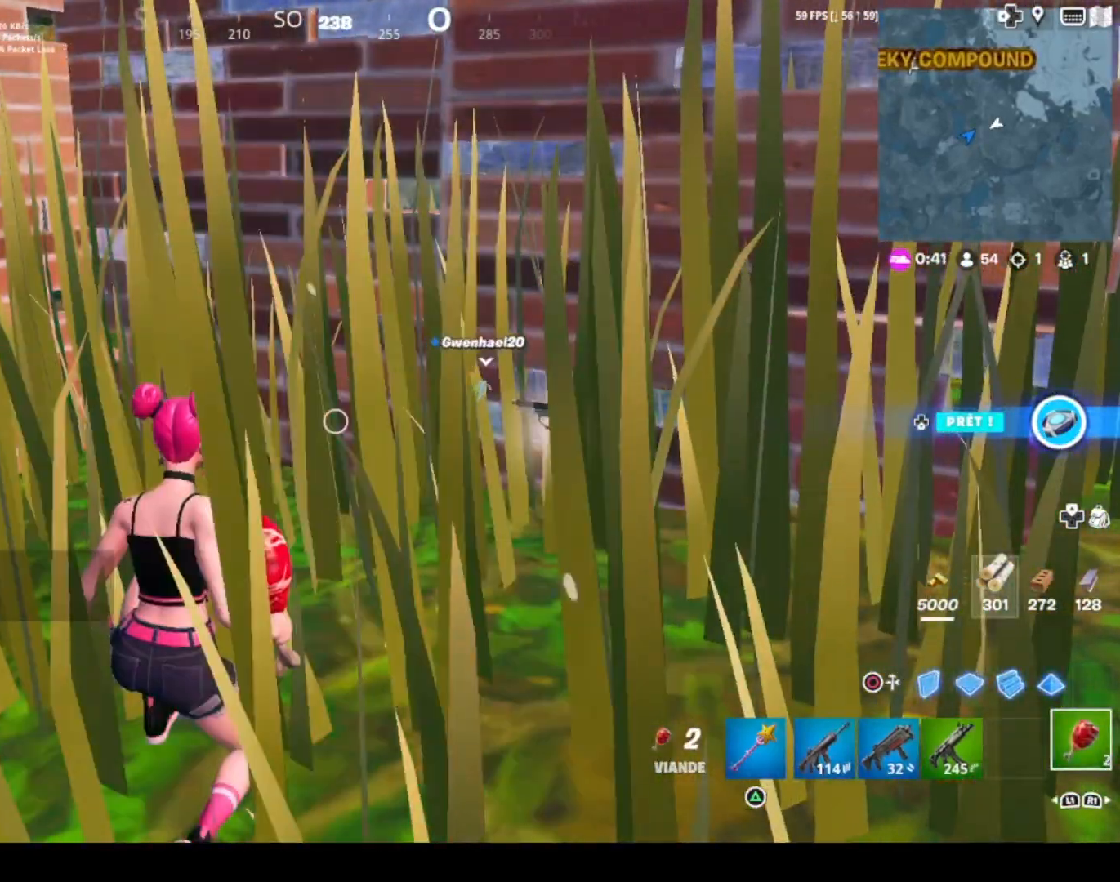
{"buttons": [], "left_stick": "up-right", "right_stick": "right", "events": [[134, "left_stick", "right"], [167, "right_stick", "right"], [234, "L1", "down"], [334, "L1", "up"], [401, "L1", "down"], [401, "left_stick", "up-right"], [501, "L1", "up"]]}
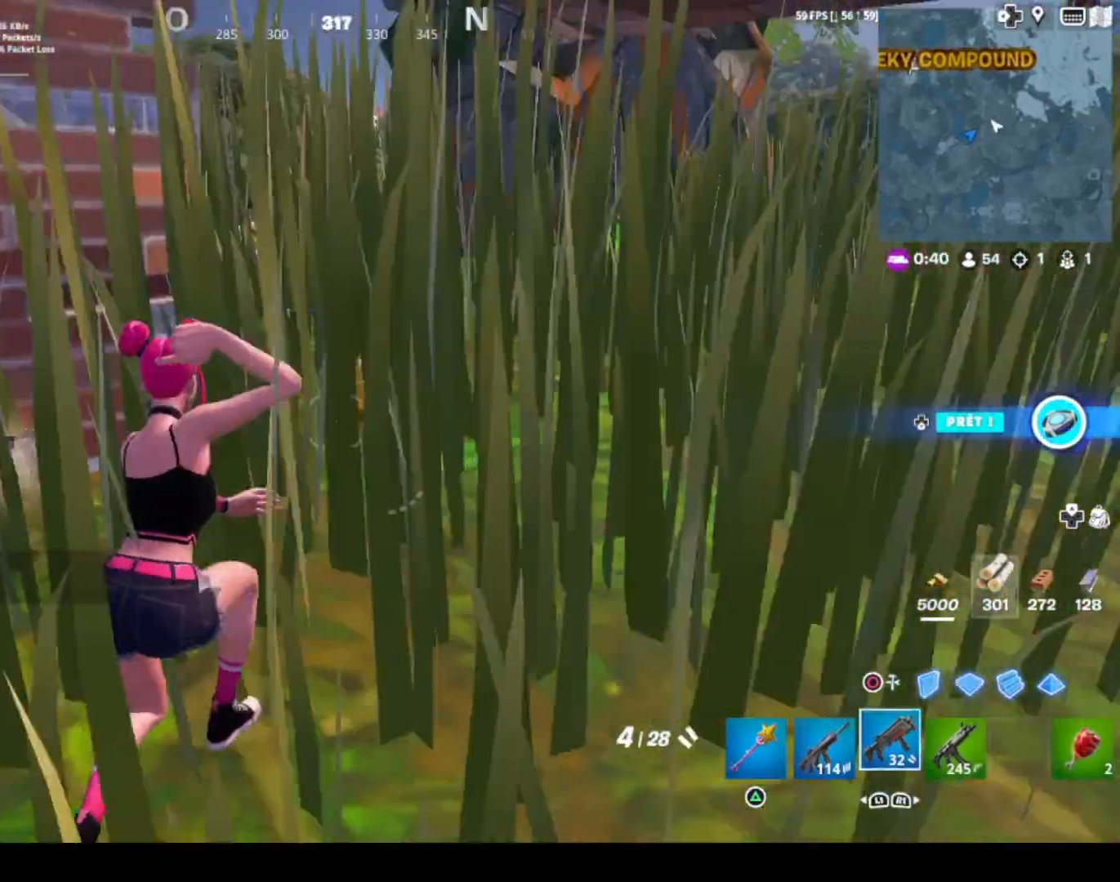
{"buttons": [], "left_stick": "up", "right_stick": "left", "events": [[66, "right_stick", "center"], [200, "CROSS", "down"], [200, "left_stick", "up"], [333, "CROSS", "up"], [467, "right_stick", "left"]]}
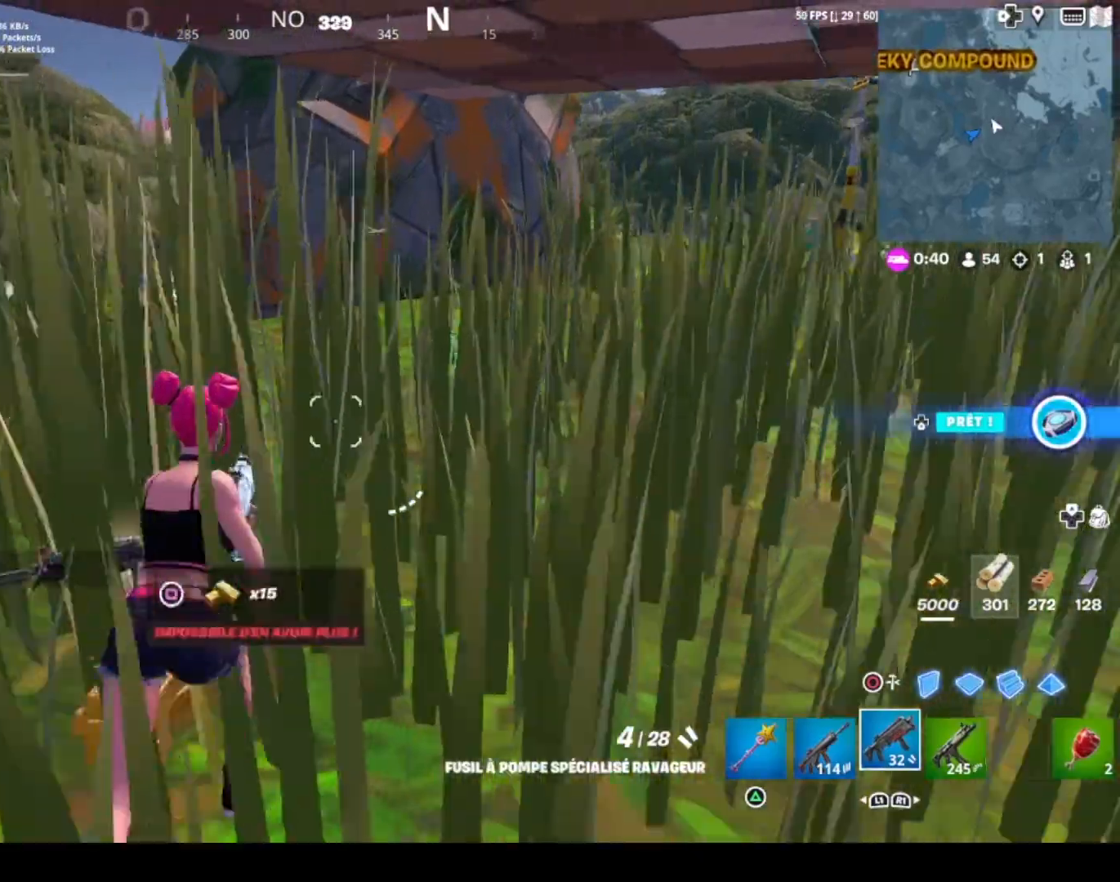
{"buttons": [], "left_stick": "up", "right_stick": "center", "events": [[301, "right_stick", "center"]]}
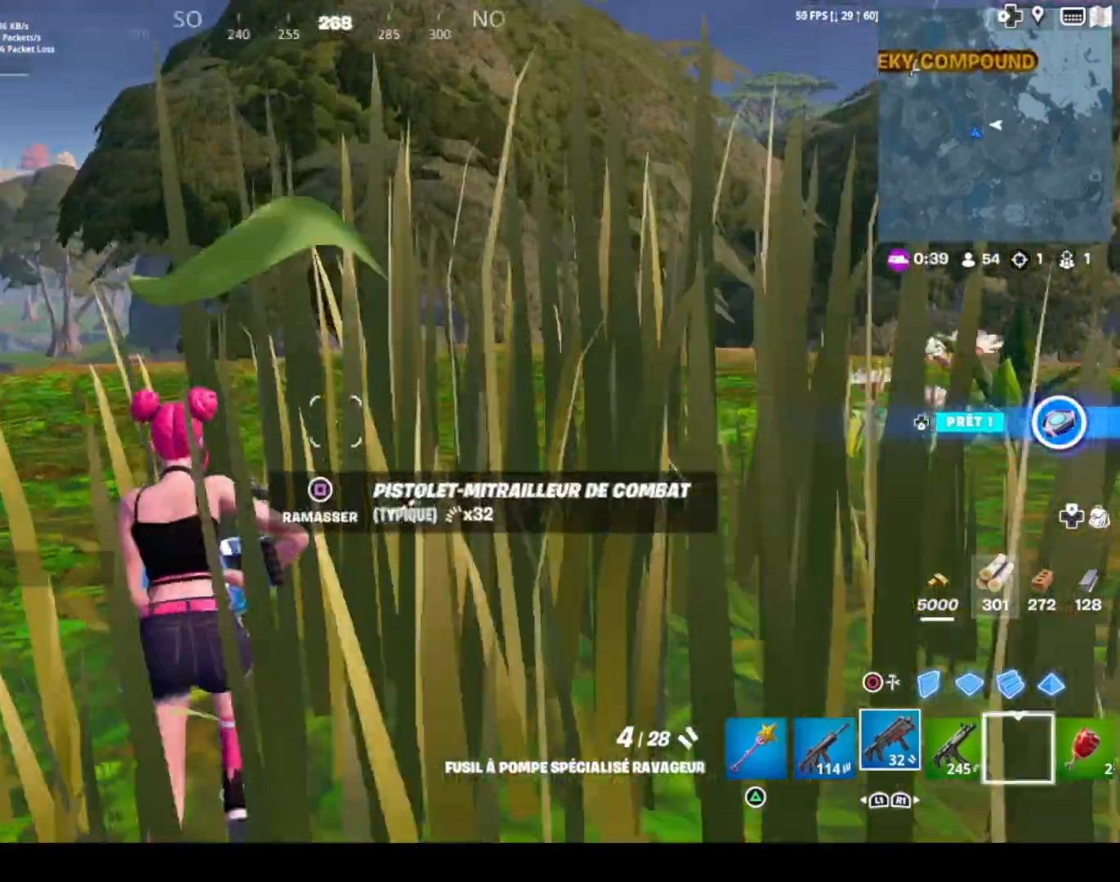
{"buttons": ["SQUARE"], "left_stick": "up", "right_stick": "center", "events": [[66, "CROSS", "down"], [100, "CROSS", "up"], [433, "SQUARE", "down"]]}
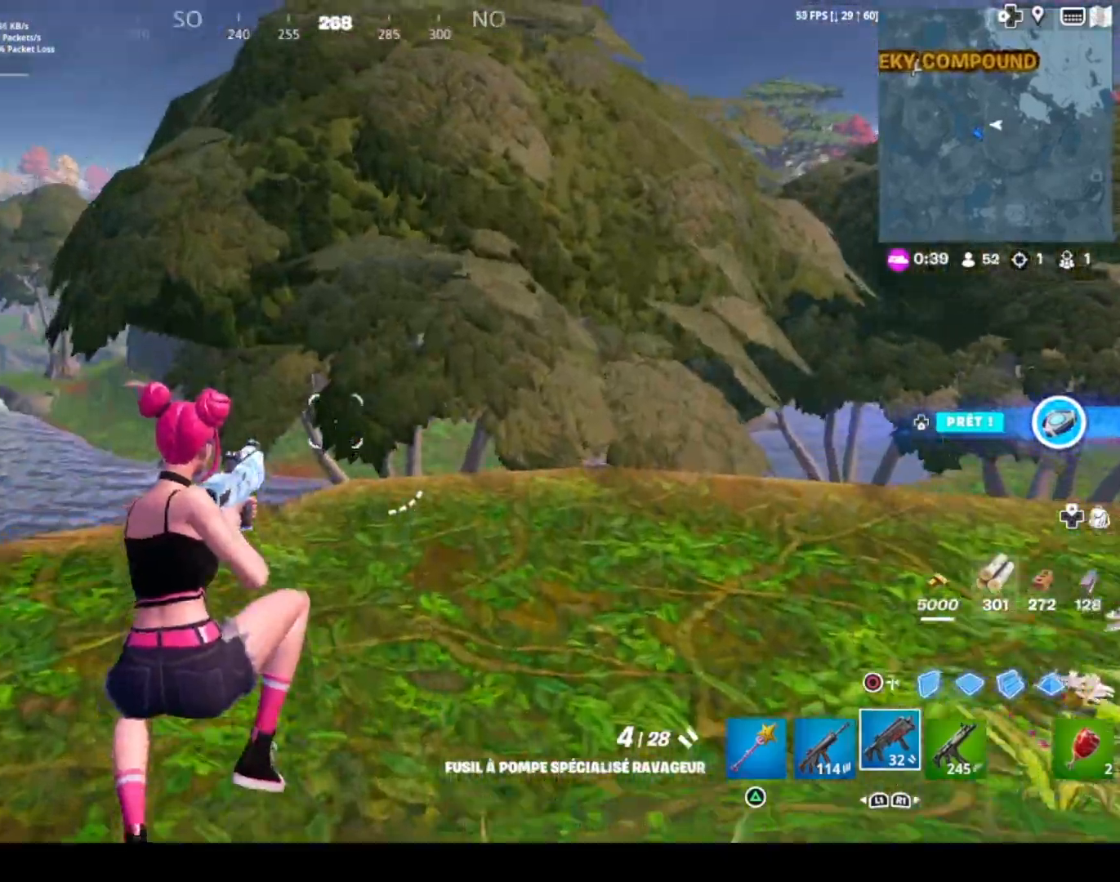
{"buttons": [], "left_stick": "up", "right_stick": "right", "events": [[34, "SQUARE", "up"], [367, "right_stick", "right"]]}
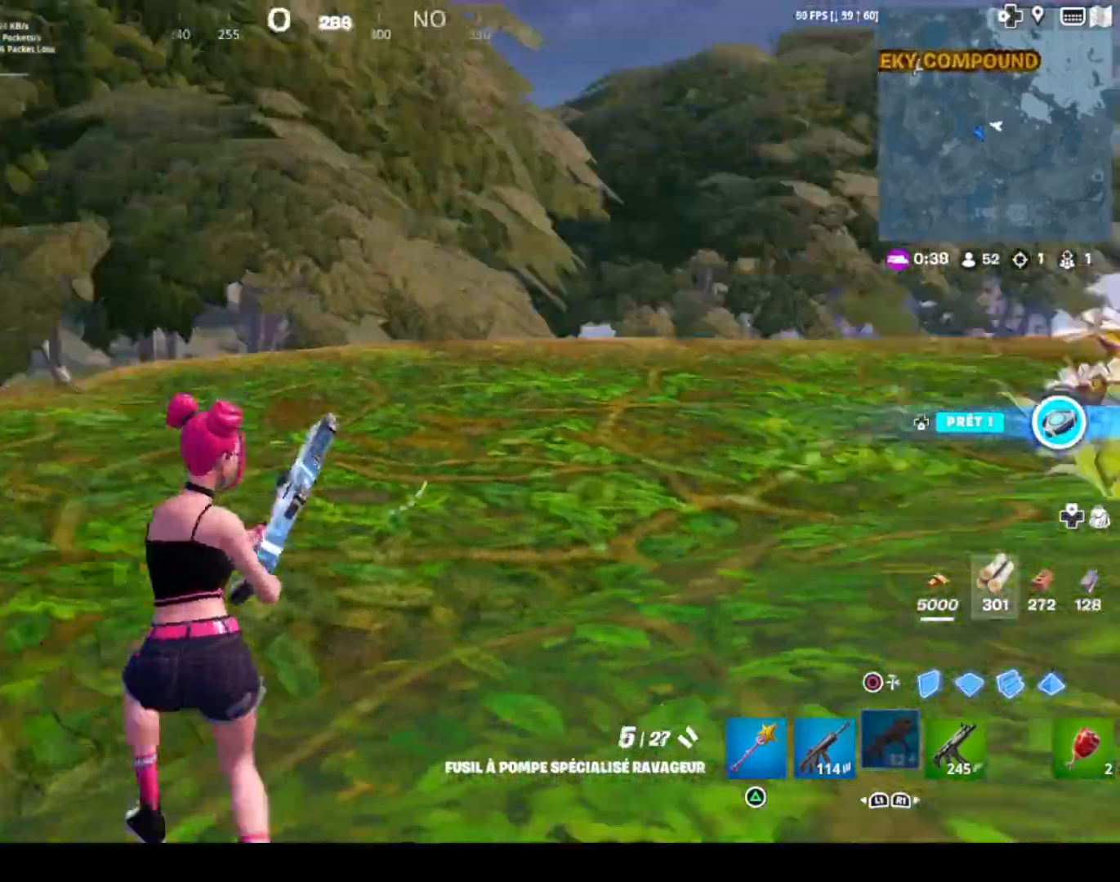
{"buttons": [], "left_stick": "center", "right_stick": "center", "events": [[133, "right_stick", "center"], [200, "CROSS", "down"], [400, "CROSS", "up"], [434, "left_stick", "center"]]}
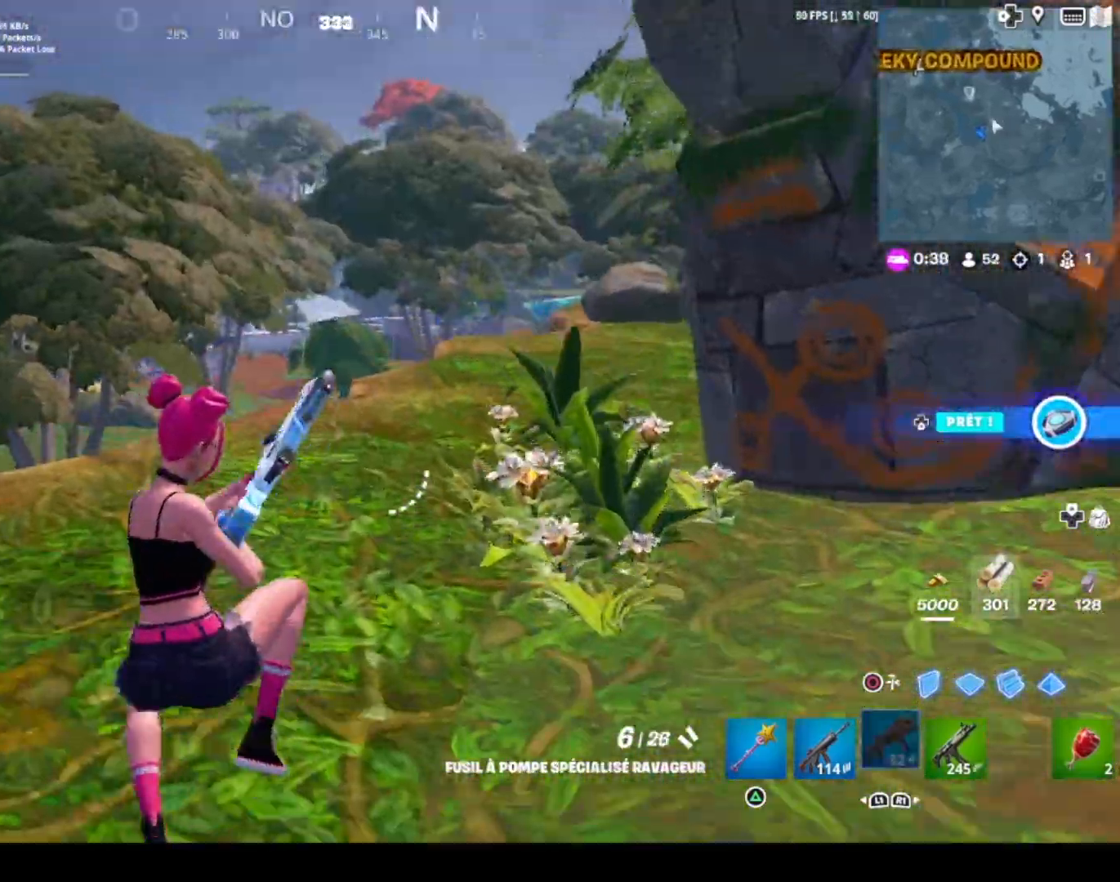
{"buttons": [], "left_stick": "up", "right_stick": "center", "events": [[34, "right_stick", "right"], [167, "left_stick", "up-left"], [367, "right_stick", "center"], [434, "left_stick", "up"]]}
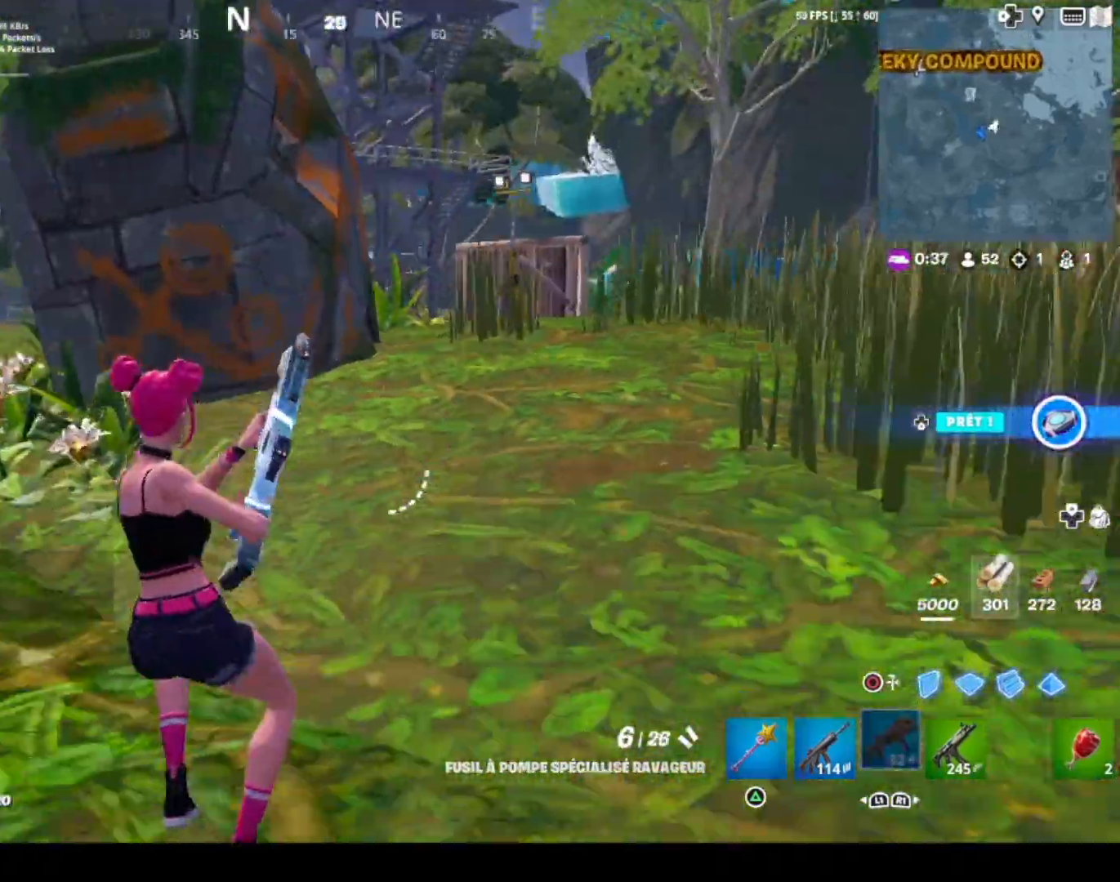
{"buttons": [], "left_stick": "up", "right_stick": "center", "events": []}